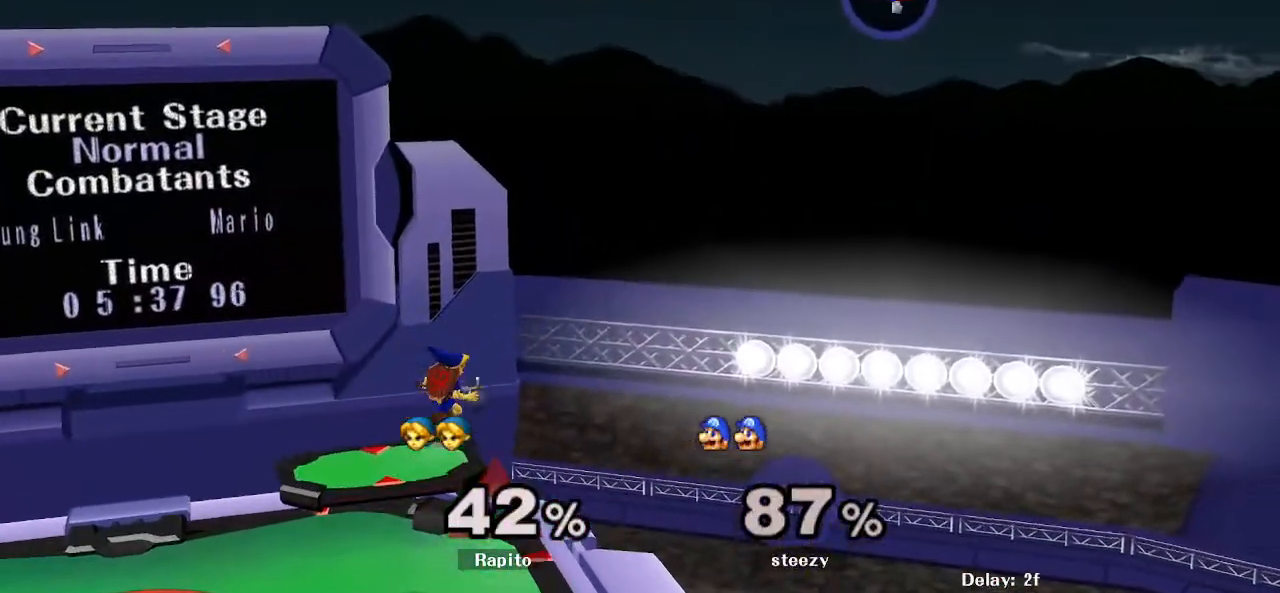
Gameplay with a controller (Nintendo layout); each line is a JSON object with the inputs held at the frame after it. "events" lists button and stick changes between this image and that frame as [ms after this image, input, new state], when the widget could be followed in between. Not read: L3 R3.
{"buttons": ["B"], "left_stick": "right", "right_stick": "center", "events": [[200, "B", "down"], [200, "left_stick", "right"]]}
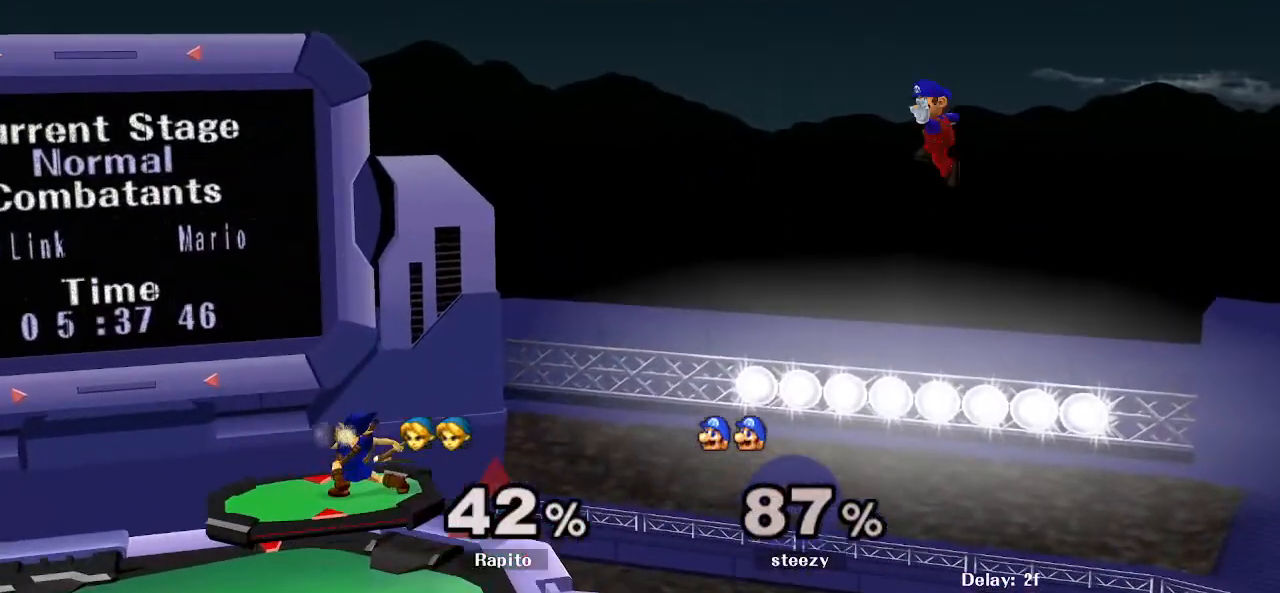
{"buttons": [], "left_stick": "right", "right_stick": "center", "events": [[283, "B", "up"], [300, "left_stick", "center"], [467, "left_stick", "right"]]}
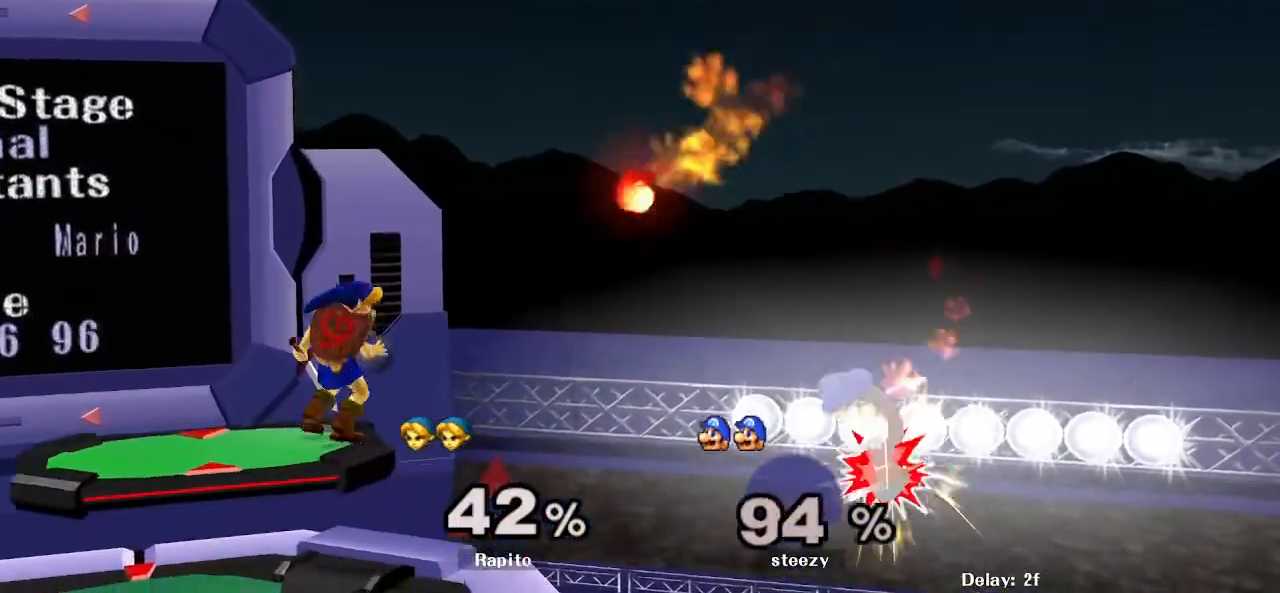
{"buttons": [], "left_stick": "center", "right_stick": "center", "events": [[183, "left_stick", "down"], [400, "left_stick", "center"]]}
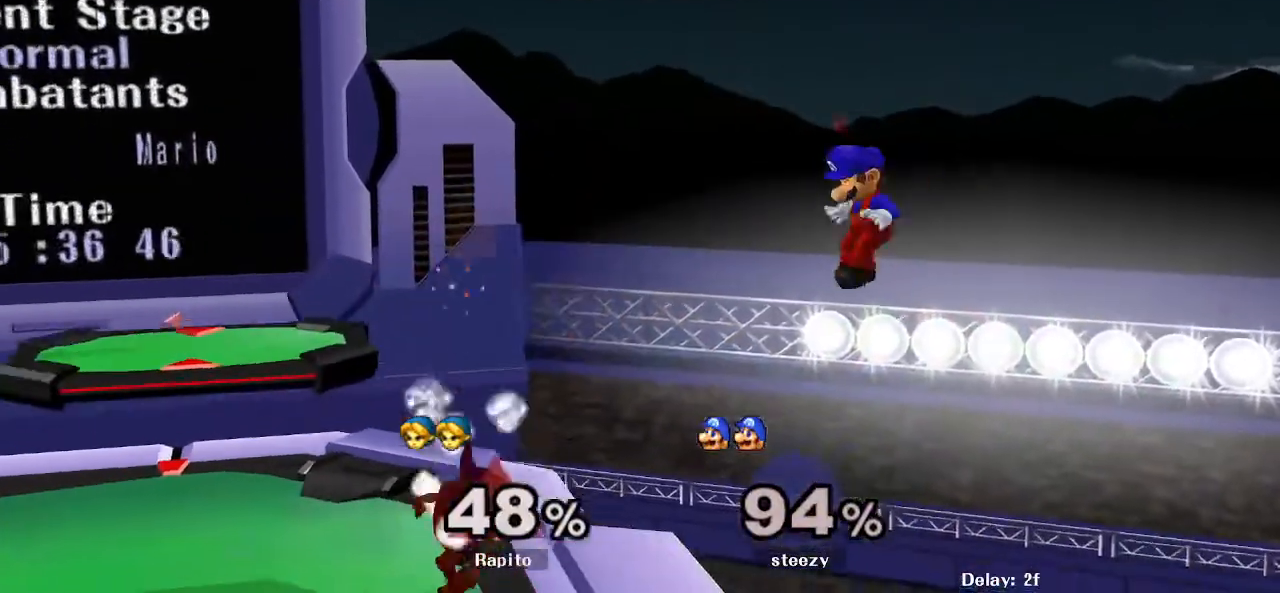
{"buttons": ["Z"], "left_stick": "center", "right_stick": "center", "events": [[150, "left_stick", "right"], [200, "Y", "down"], [317, "Y", "up"], [317, "left_stick", "center"], [383, "Z", "down"]]}
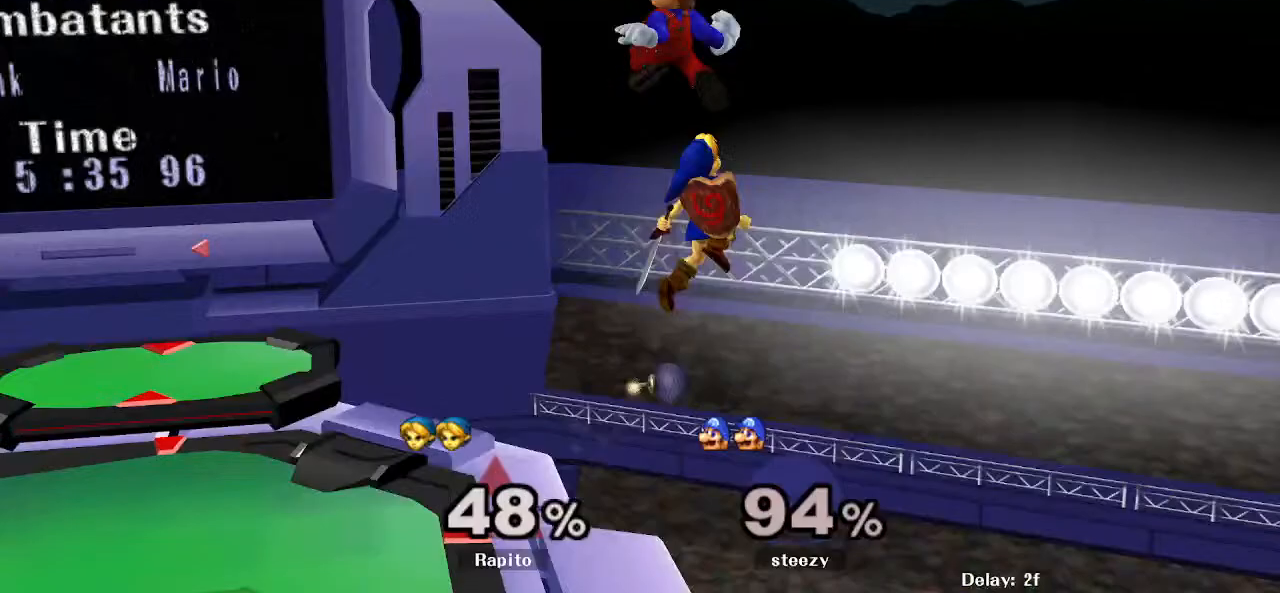
{"buttons": [], "left_stick": "down-left", "right_stick": "center", "events": [[17, "Z", "up"], [33, "Y", "down"], [67, "left_stick", "up-left"], [133, "Y", "up"], [183, "right_stick", "down"], [267, "right_stick", "center"], [333, "left_stick", "down-left"]]}
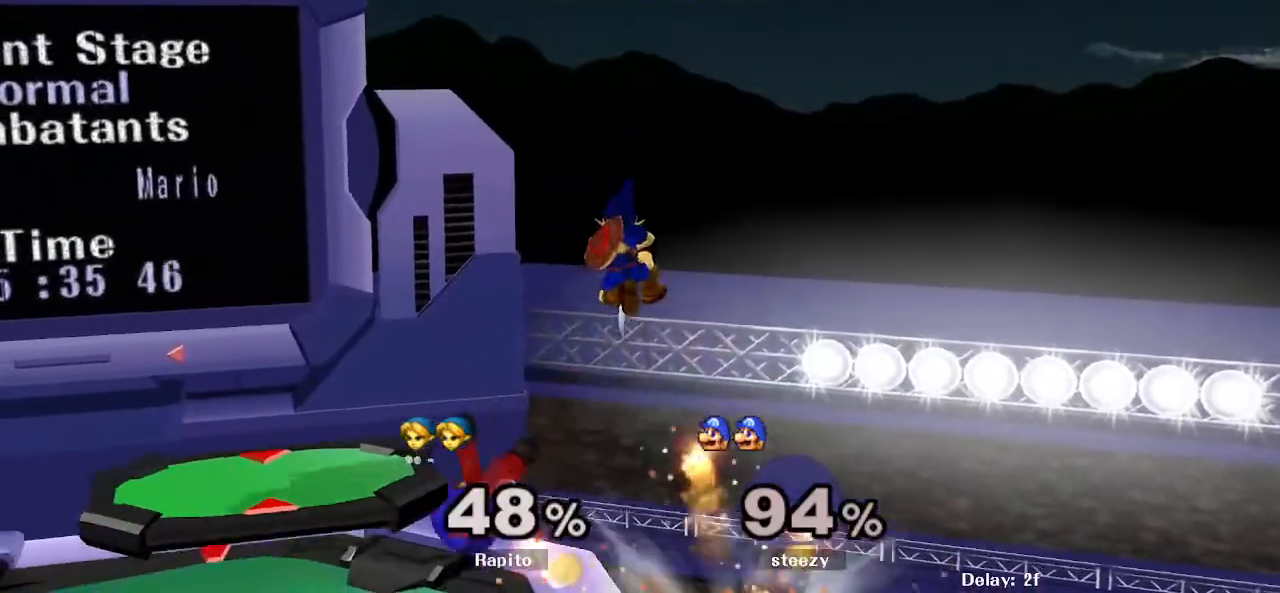
{"buttons": [], "left_stick": "left", "right_stick": "center", "events": [[33, "left_stick", "left"], [317, "L1", "down"], [450, "L1", "up"]]}
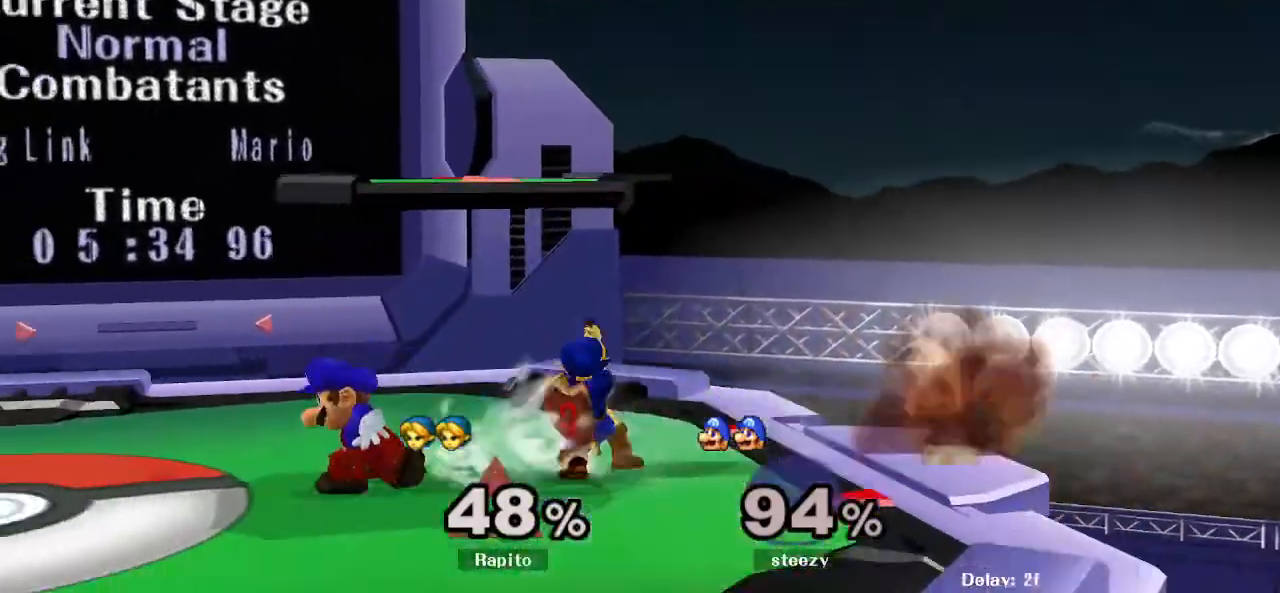
{"buttons": ["L1"], "left_stick": "down", "right_stick": "center", "events": [[100, "L1", "down"], [133, "left_stick", "down"]]}
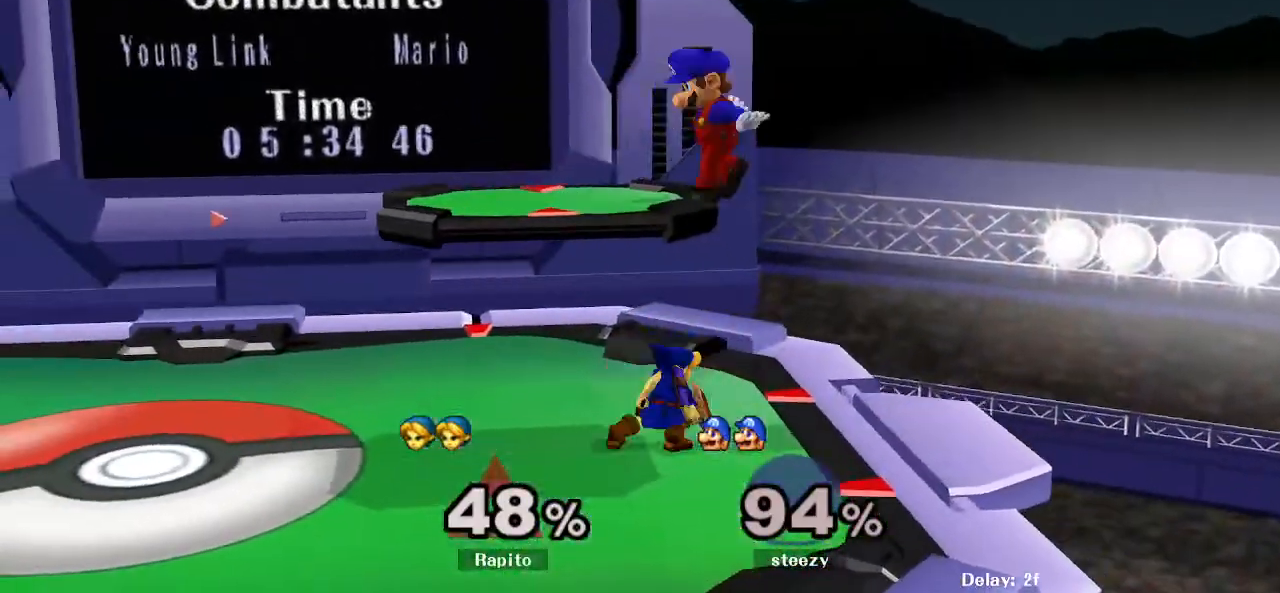
{"buttons": [], "left_stick": "right", "right_stick": "center", "events": [[17, "Y", "down"], [17, "left_stick", "center"], [33, "L1", "up"], [117, "A", "down"], [183, "Y", "up"], [267, "left_stick", "right"], [483, "A", "up"]]}
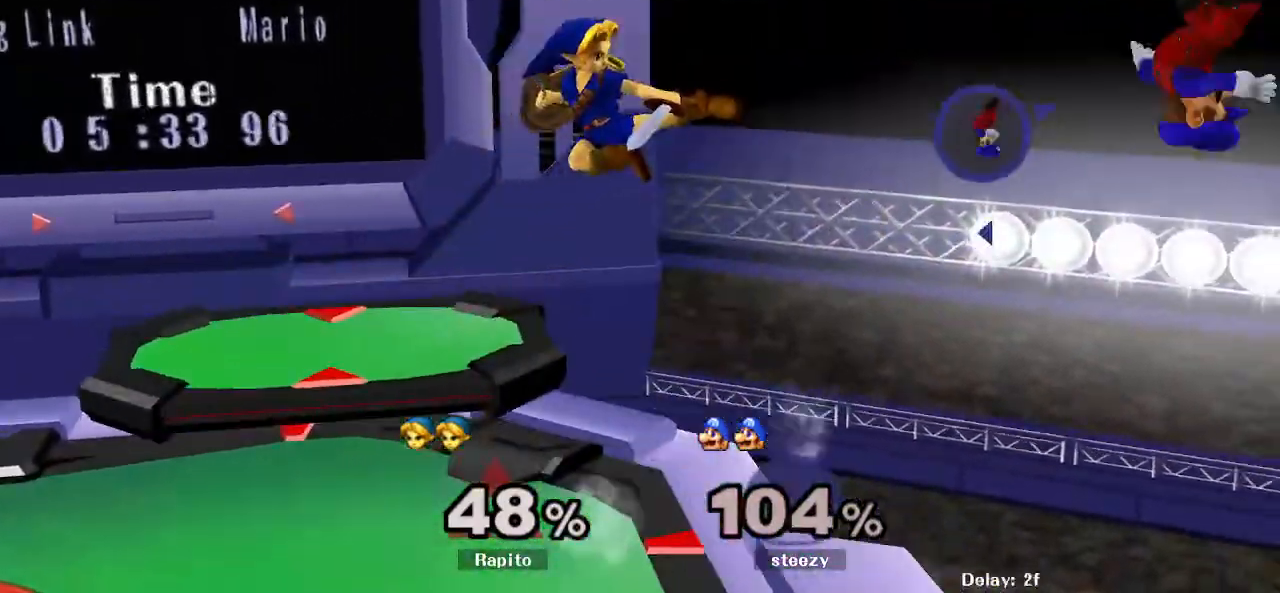
{"buttons": [], "left_stick": "down", "right_stick": "center", "events": [[67, "left_stick", "center"], [133, "left_stick", "left"], [150, "A", "down"], [200, "A", "up"], [283, "B", "down"], [300, "left_stick", "down"], [317, "B", "up"], [450, "B", "down"], [500, "B", "up"]]}
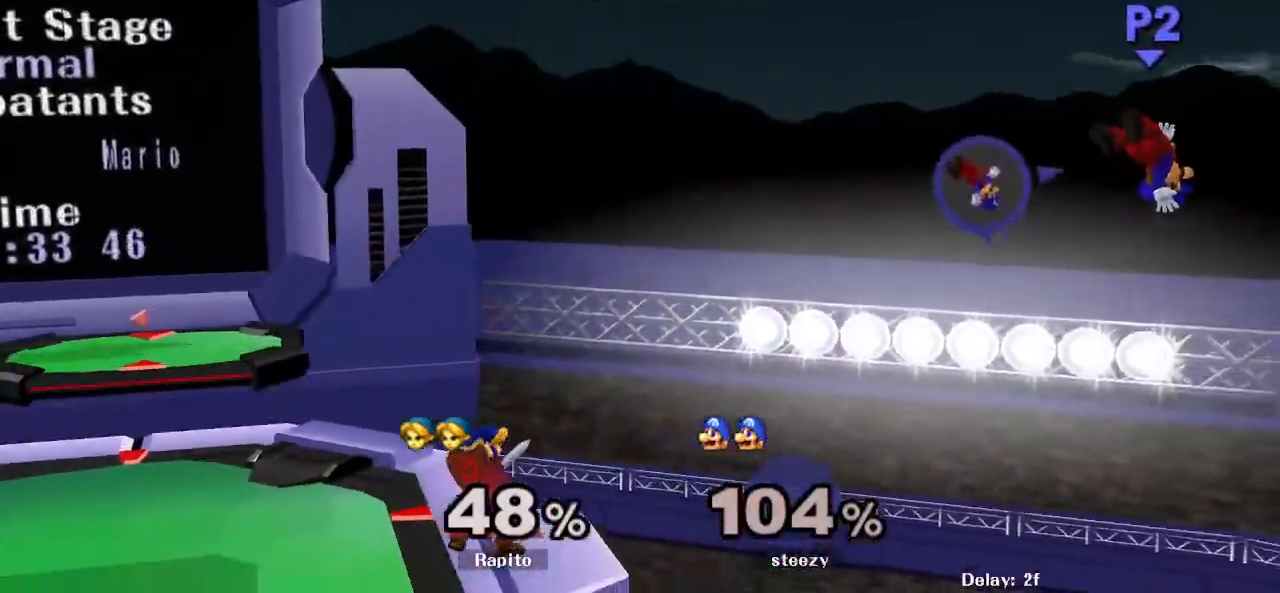
{"buttons": [], "left_stick": "center", "right_stick": "center", "events": [[50, "B", "down"], [100, "B", "up"], [150, "B", "down"], [317, "B", "up"], [383, "left_stick", "center"]]}
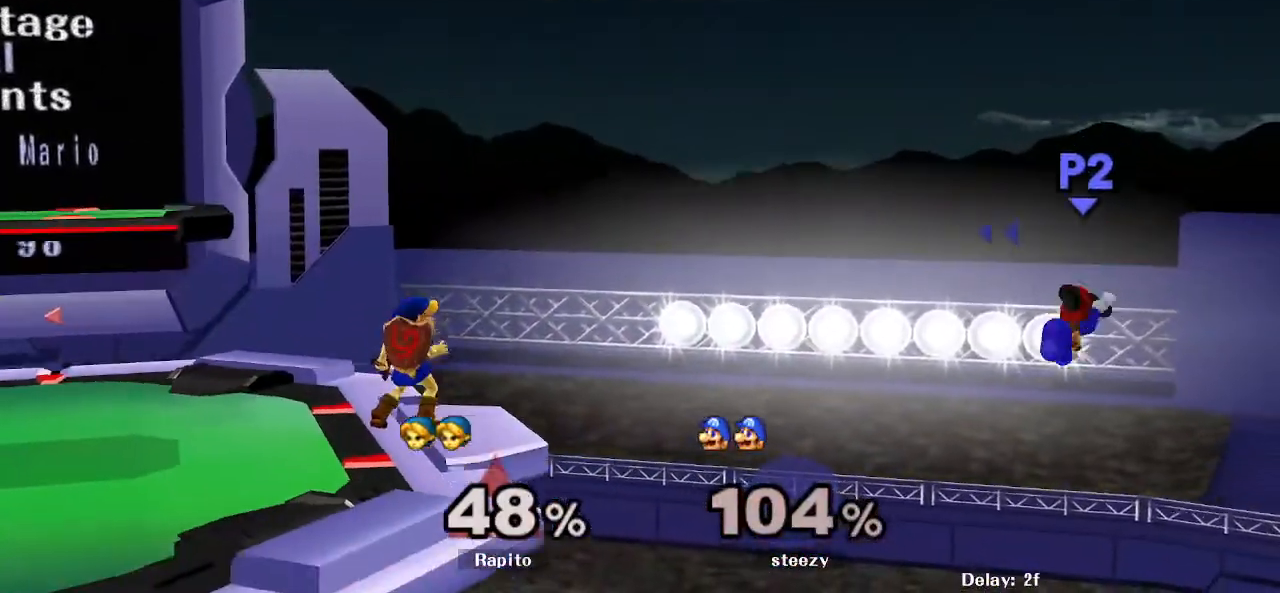
{"buttons": ["Z"], "left_stick": "center", "right_stick": "center", "events": [[100, "left_stick", "right"], [167, "Y", "down"], [317, "Y", "up"], [333, "left_stick", "center"], [500, "Z", "down"]]}
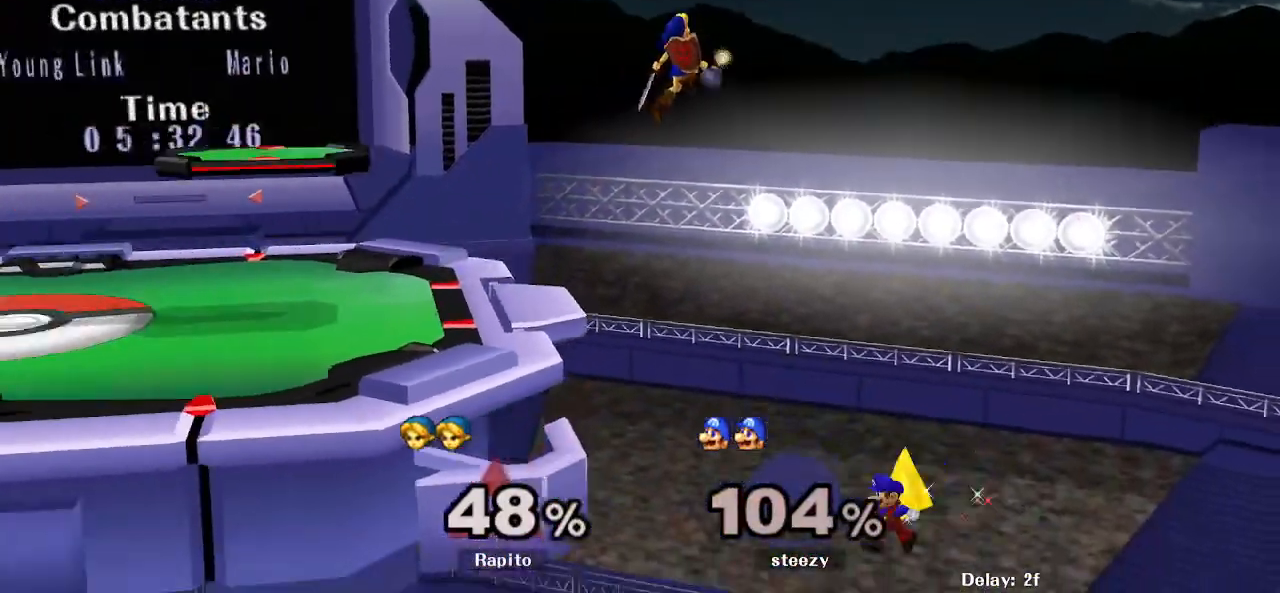
{"buttons": [], "left_stick": "center", "right_stick": "center", "events": [[117, "left_stick", "left"], [133, "Y", "down"], [133, "Z", "up"], [267, "Y", "up"], [300, "left_stick", "down"], [317, "B", "down"], [467, "B", "up"], [483, "left_stick", "center"]]}
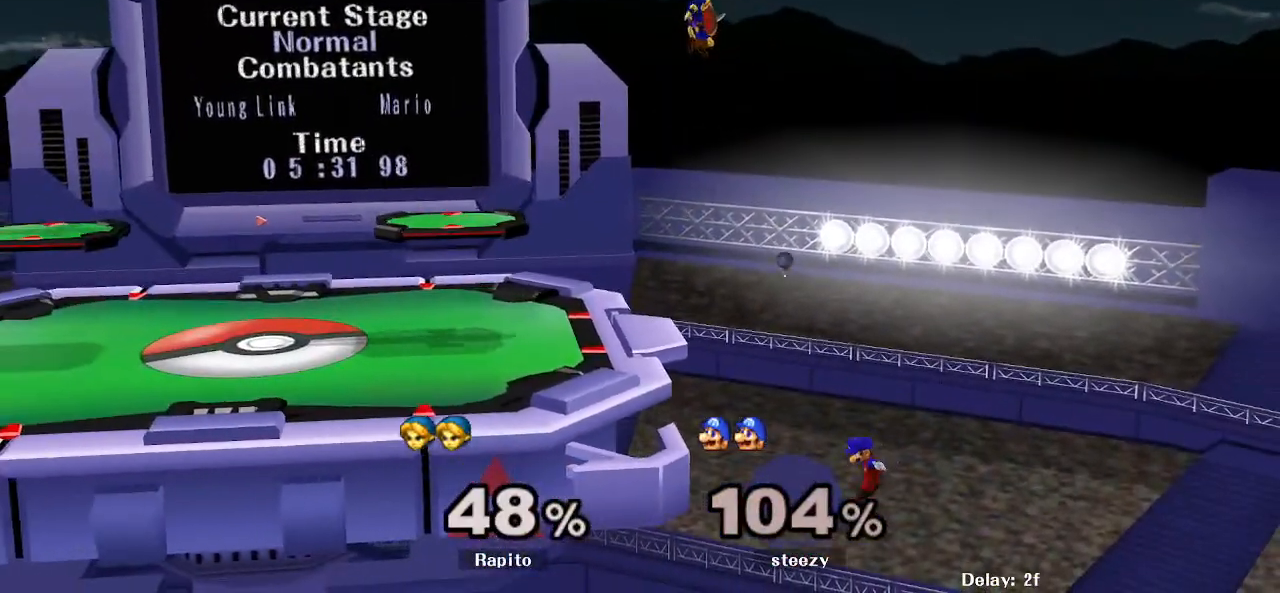
{"buttons": [], "left_stick": "center", "right_stick": "center", "events": []}
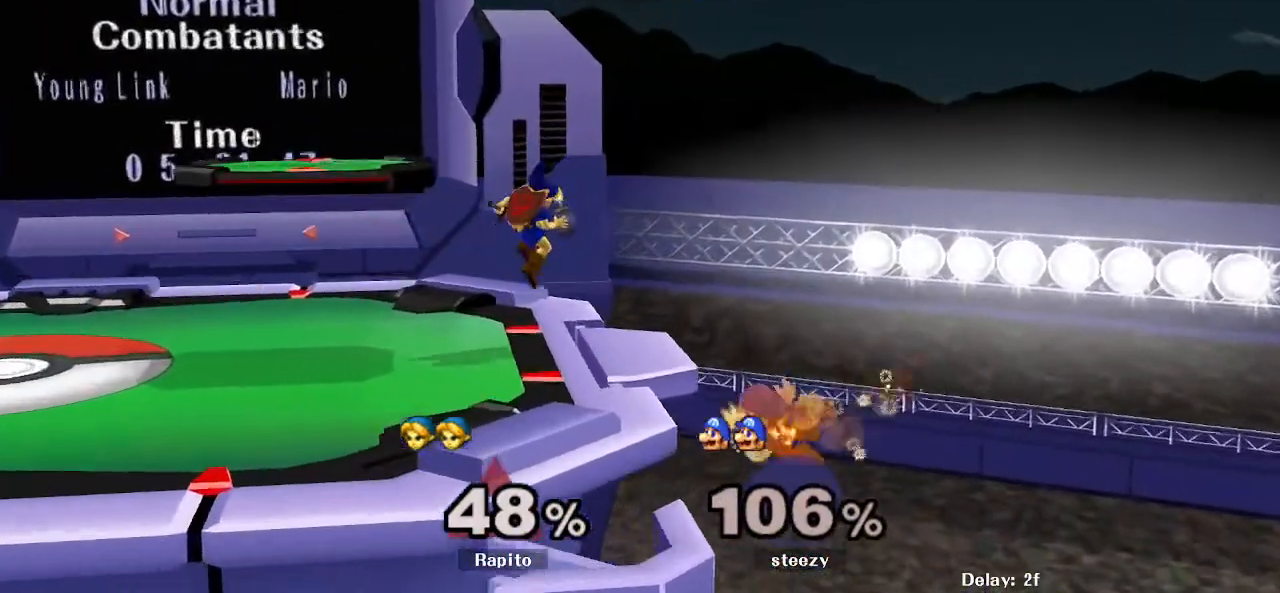
{"buttons": ["Z"], "left_stick": "center", "right_stick": "center", "events": [[200, "left_stick", "right"], [267, "Y", "down"], [317, "Y", "up"], [417, "left_stick", "center"], [483, "Z", "down"]]}
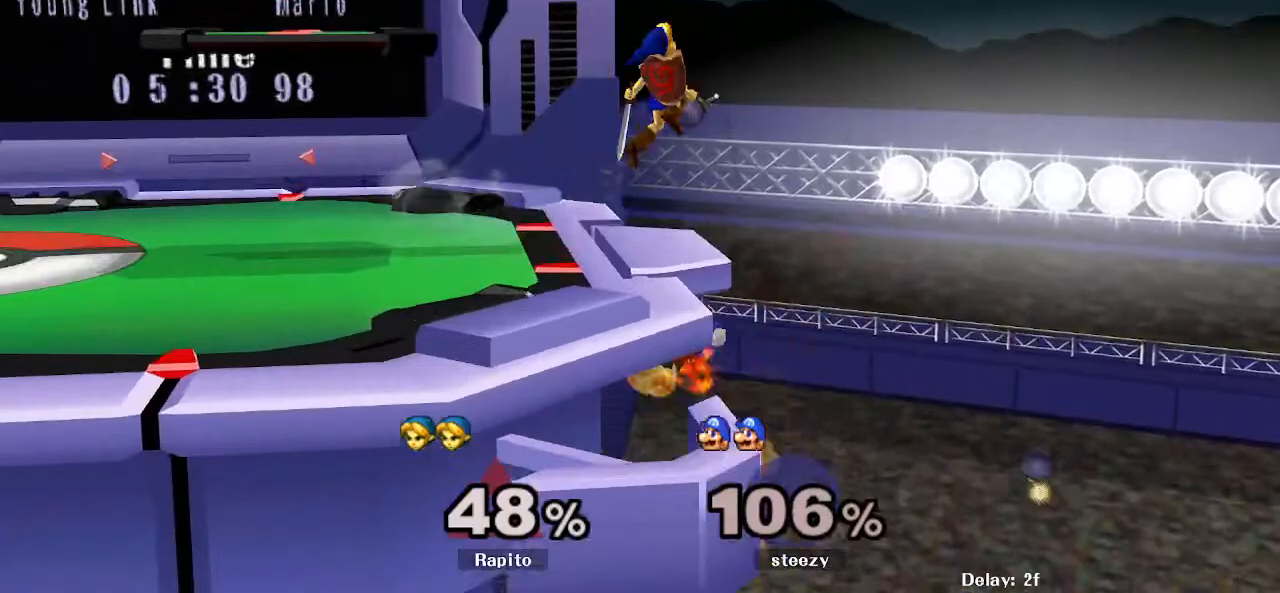
{"buttons": [], "left_stick": "left", "right_stick": "center", "events": [[117, "Z", "up"], [133, "Y", "down"], [233, "left_stick", "left"], [267, "Y", "up"]]}
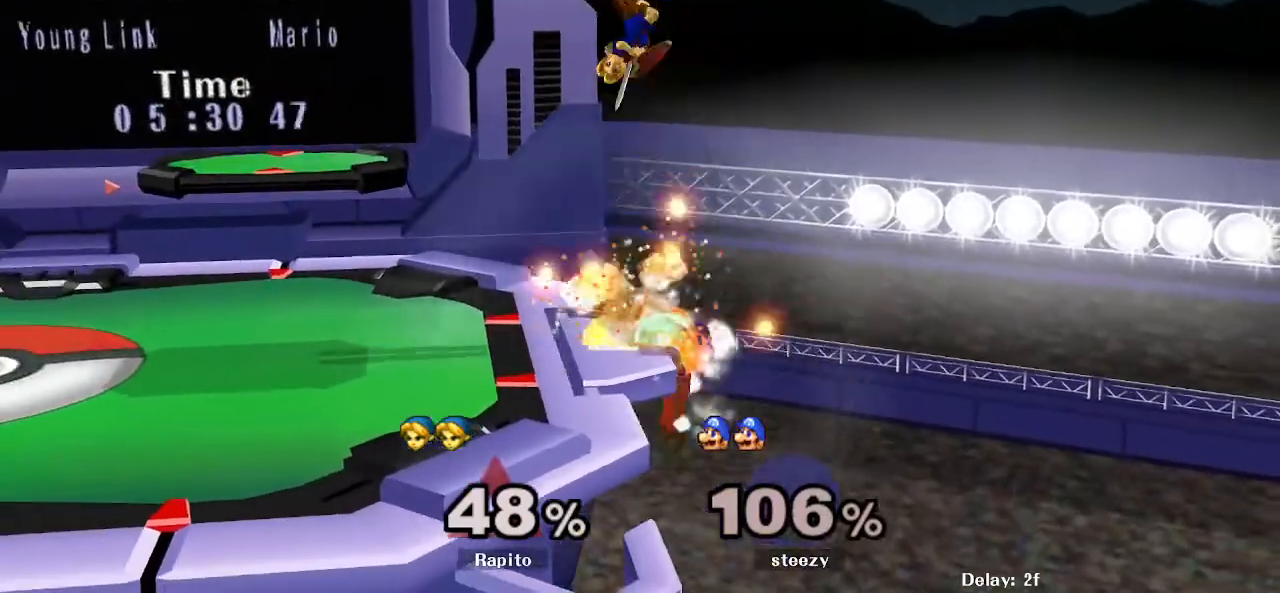
{"buttons": [], "left_stick": "down", "right_stick": "center", "events": [[33, "right_stick", "right"], [117, "right_stick", "center"], [200, "left_stick", "down"], [317, "L1", "down"], [433, "L1", "up"]]}
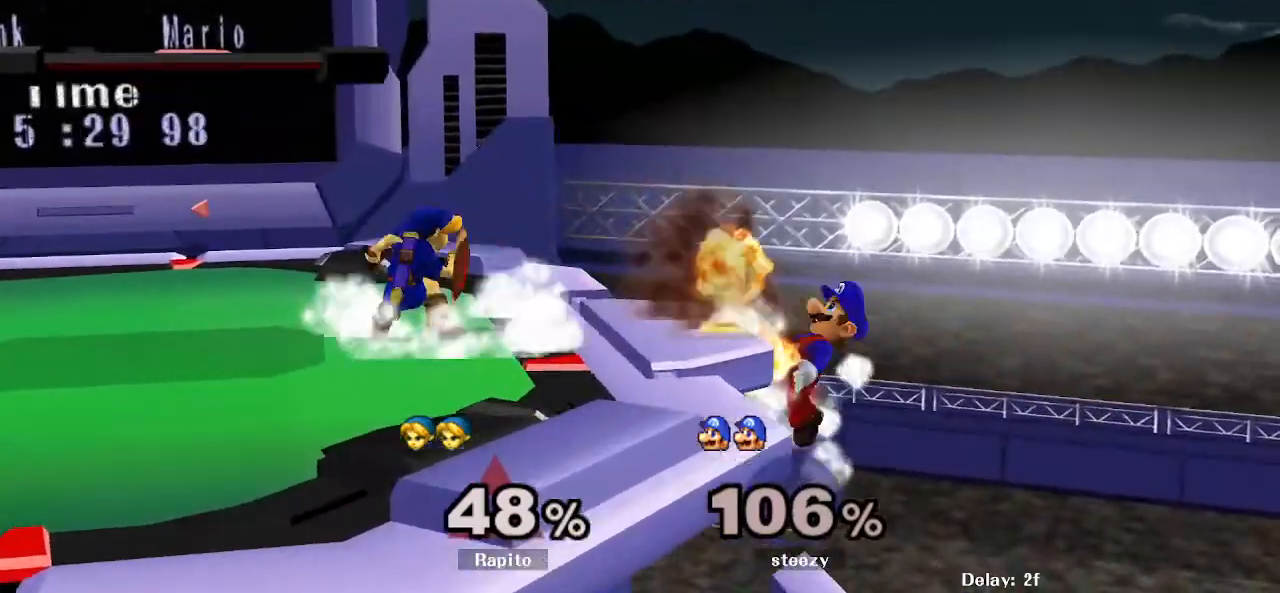
{"buttons": [], "left_stick": "center", "right_stick": "center", "events": [[483, "left_stick", "center"]]}
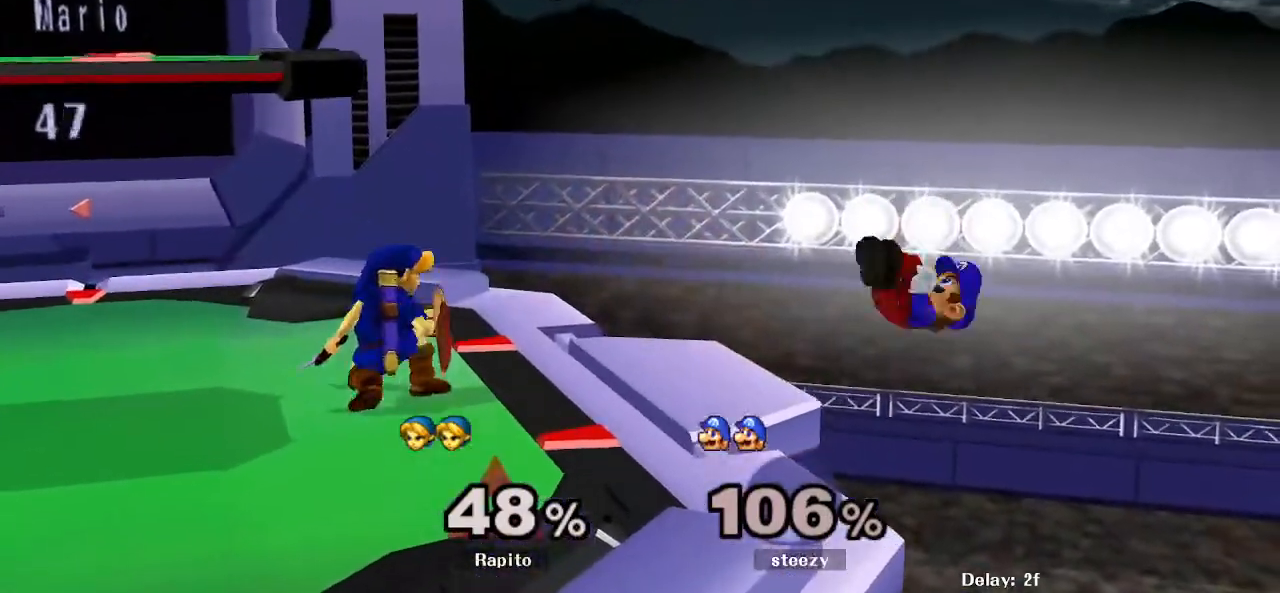
{"buttons": ["B"], "left_stick": "right", "right_stick": "center", "events": [[67, "Y", "down"], [67, "left_stick", "left"], [100, "Y", "up"], [183, "left_stick", "right"], [200, "B", "down"]]}
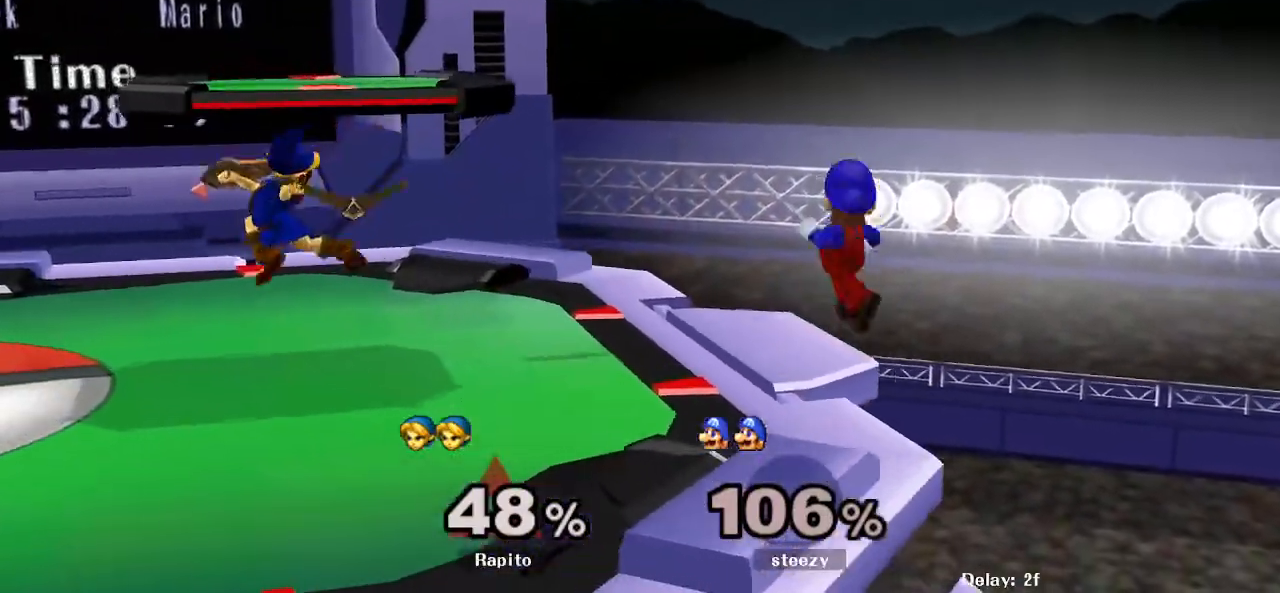
{"buttons": ["B"], "left_stick": "down", "right_stick": "center", "events": [[200, "left_stick", "up"], [217, "B", "up"], [267, "left_stick", "center"], [400, "B", "down"], [400, "left_stick", "down"], [450, "B", "up"], [500, "B", "down"]]}
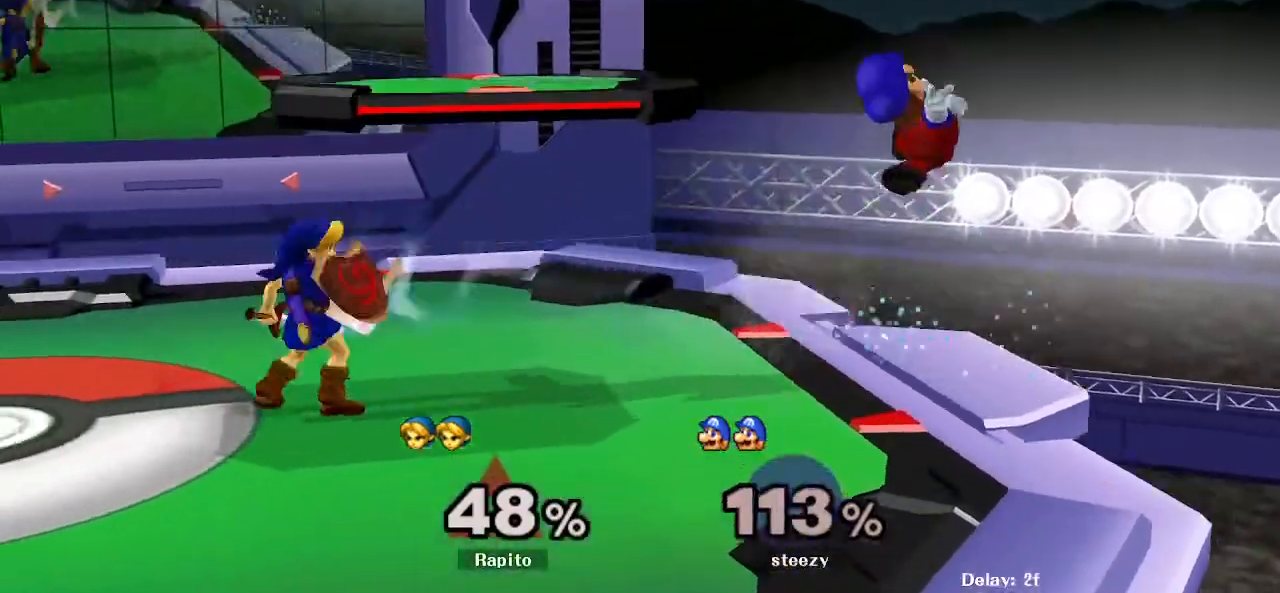
{"buttons": [], "left_stick": "center", "right_stick": "center", "events": [[133, "B", "up"], [183, "B", "down"], [433, "B", "up"], [500, "left_stick", "center"]]}
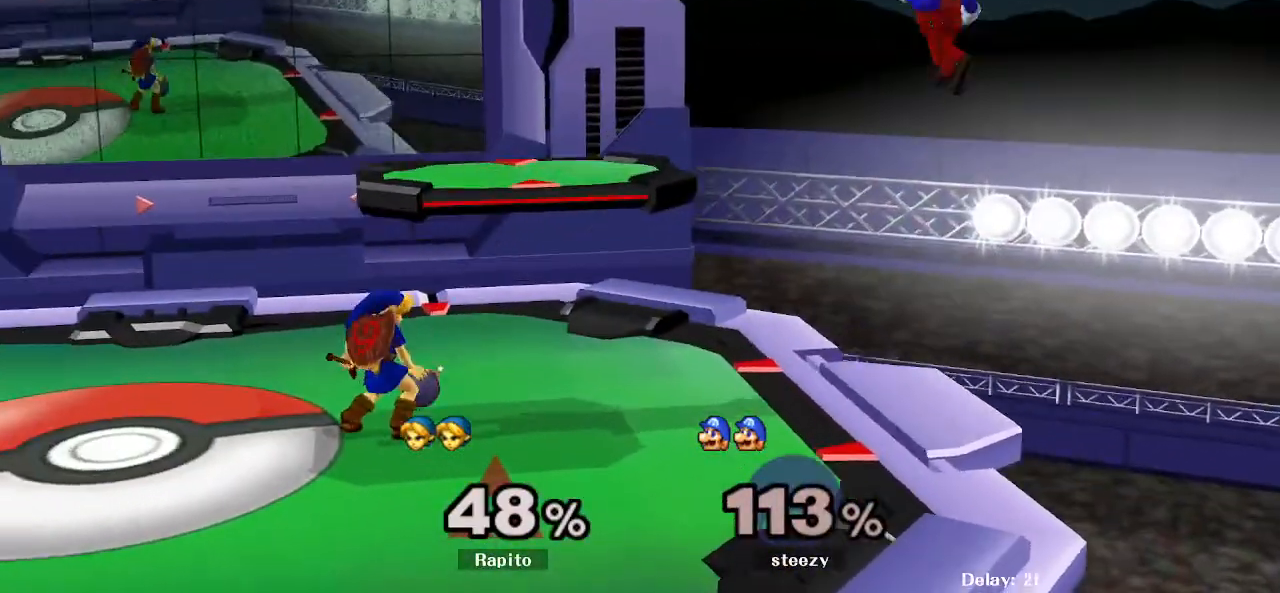
{"buttons": ["Y", "Z"], "left_stick": "center", "right_stick": "center", "events": [[217, "Y", "down"], [217, "left_stick", "right"], [350, "Y", "up"], [350, "left_stick", "center"], [467, "Z", "down"], [500, "Y", "down"]]}
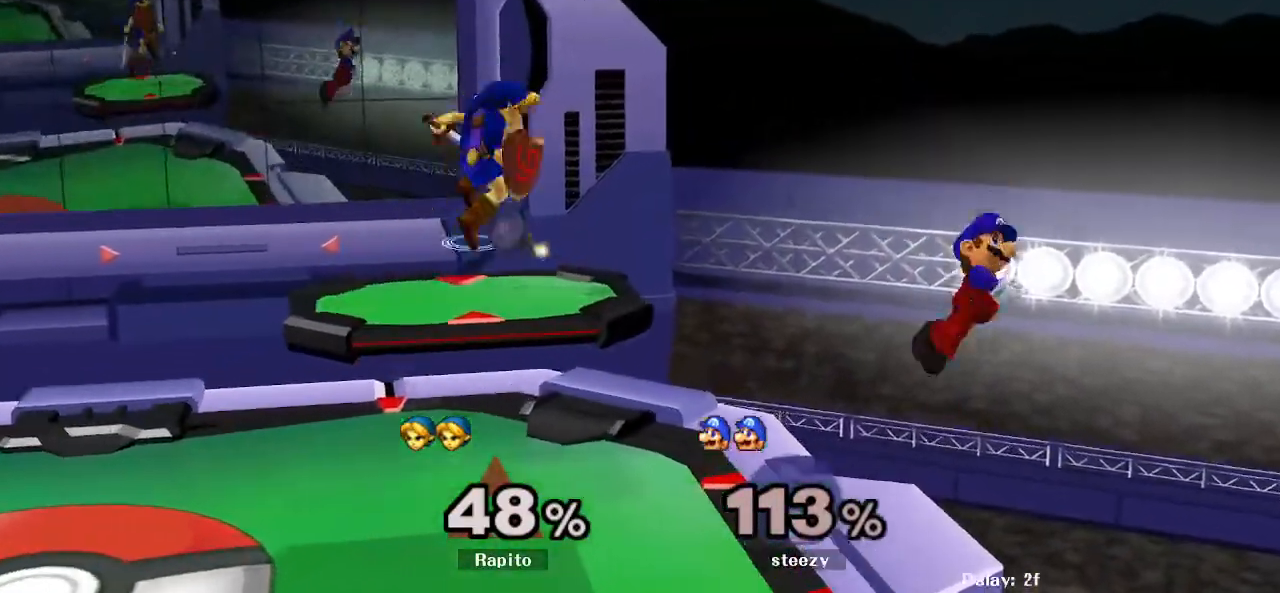
{"buttons": [], "left_stick": "up-left", "right_stick": "center", "events": [[67, "left_stick", "down-left"], [83, "Z", "up"], [167, "Y", "up"], [167, "left_stick", "down"], [200, "B", "down"], [283, "left_stick", "down-left"], [400, "B", "up"], [483, "left_stick", "up-left"]]}
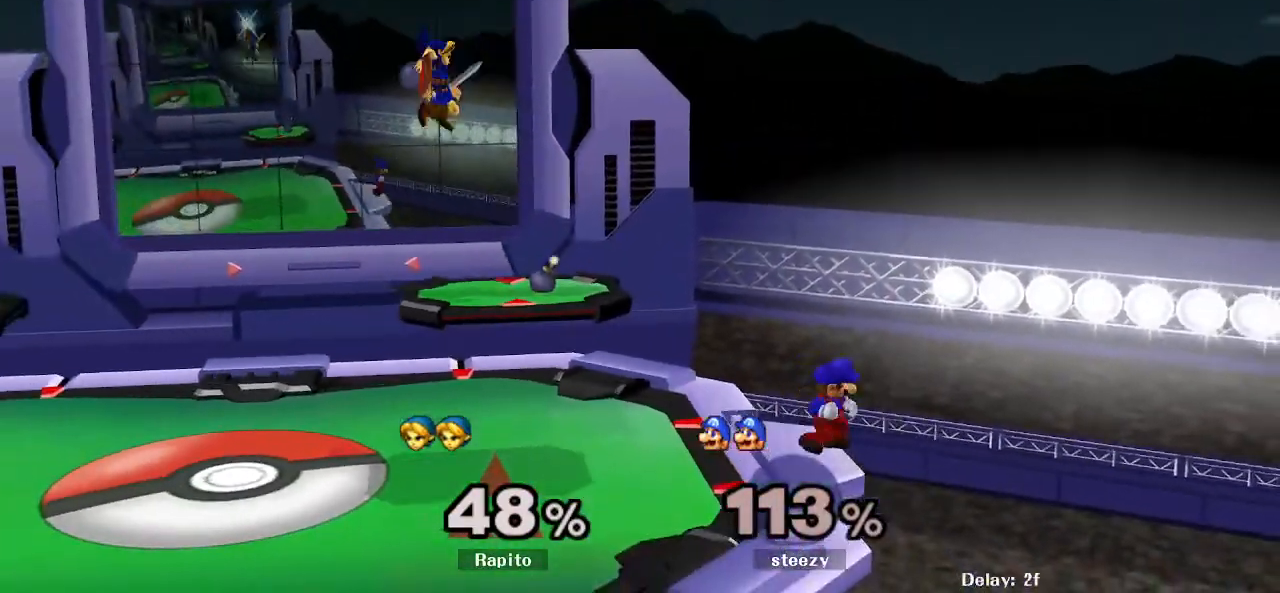
{"buttons": [], "left_stick": "down-left", "right_stick": "center", "events": [[33, "left_stick", "center"], [367, "left_stick", "up-left"], [500, "left_stick", "down-left"]]}
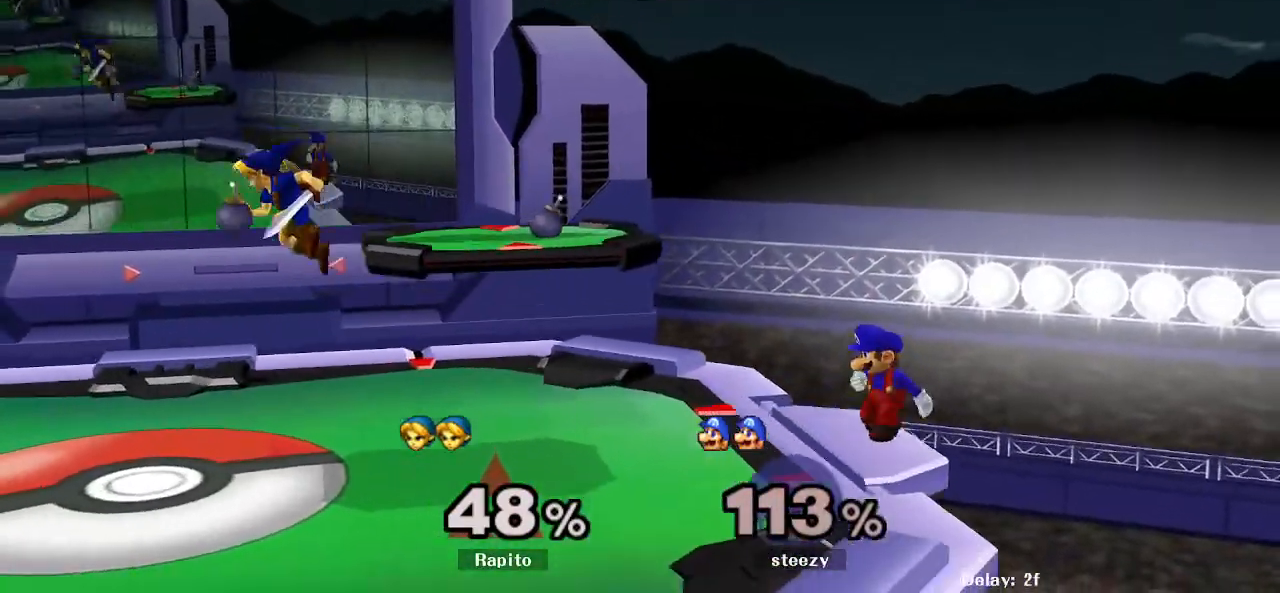
{"buttons": [], "left_stick": "right", "right_stick": "center", "events": [[17, "left_stick", "down"], [33, "right_stick", "right"], [83, "right_stick", "center"], [183, "left_stick", "center"], [367, "left_stick", "right"]]}
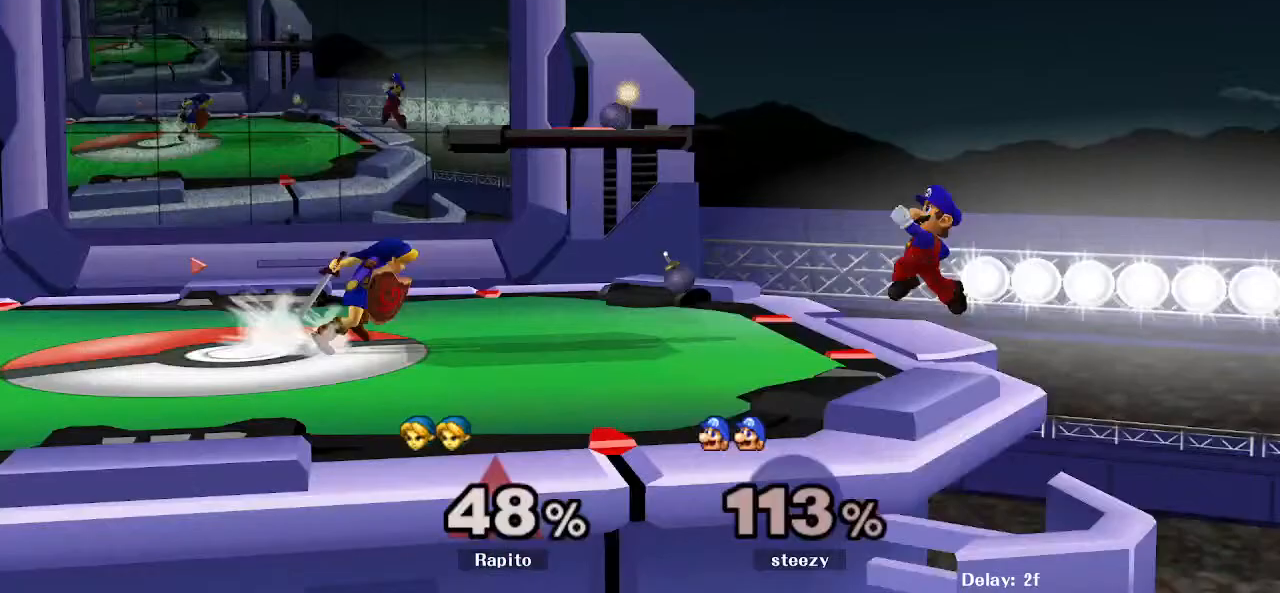
{"buttons": [], "left_stick": "center", "right_stick": "center", "events": [[183, "Y", "down"], [267, "Y", "up"], [267, "left_stick", "center"], [400, "Z", "down"], [500, "Z", "up"]]}
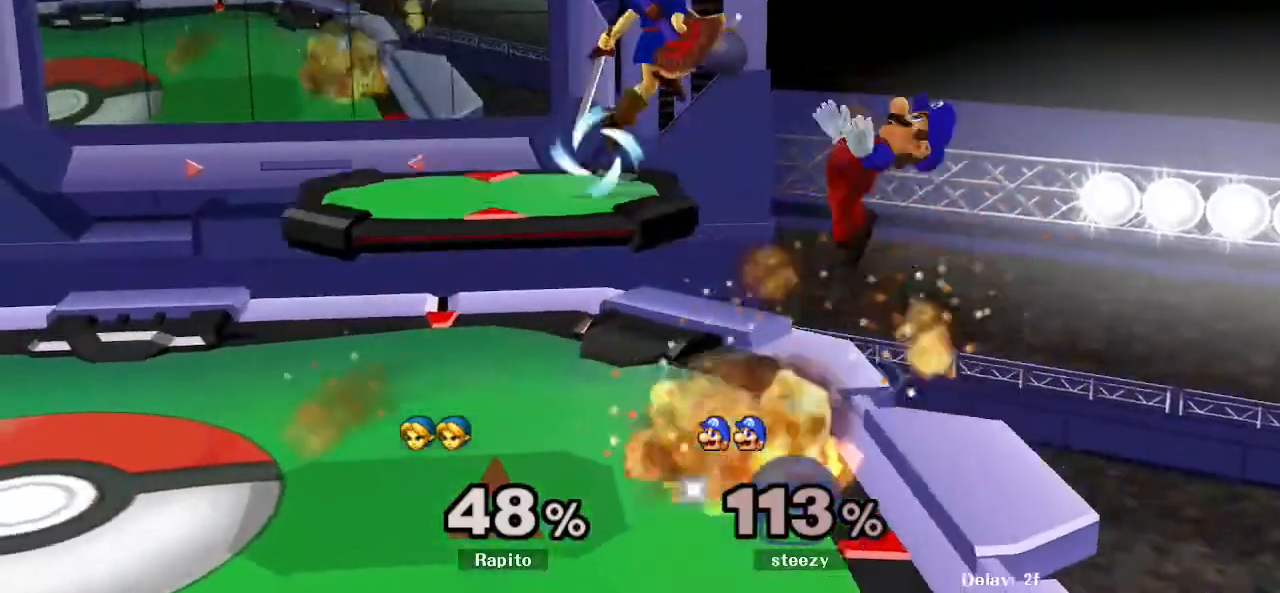
{"buttons": [], "left_stick": "center", "right_stick": "center", "events": [[50, "Z", "down"], [217, "Z", "up"], [250, "Y", "down"], [317, "Y", "up"], [450, "right_stick", "down"], [500, "right_stick", "center"]]}
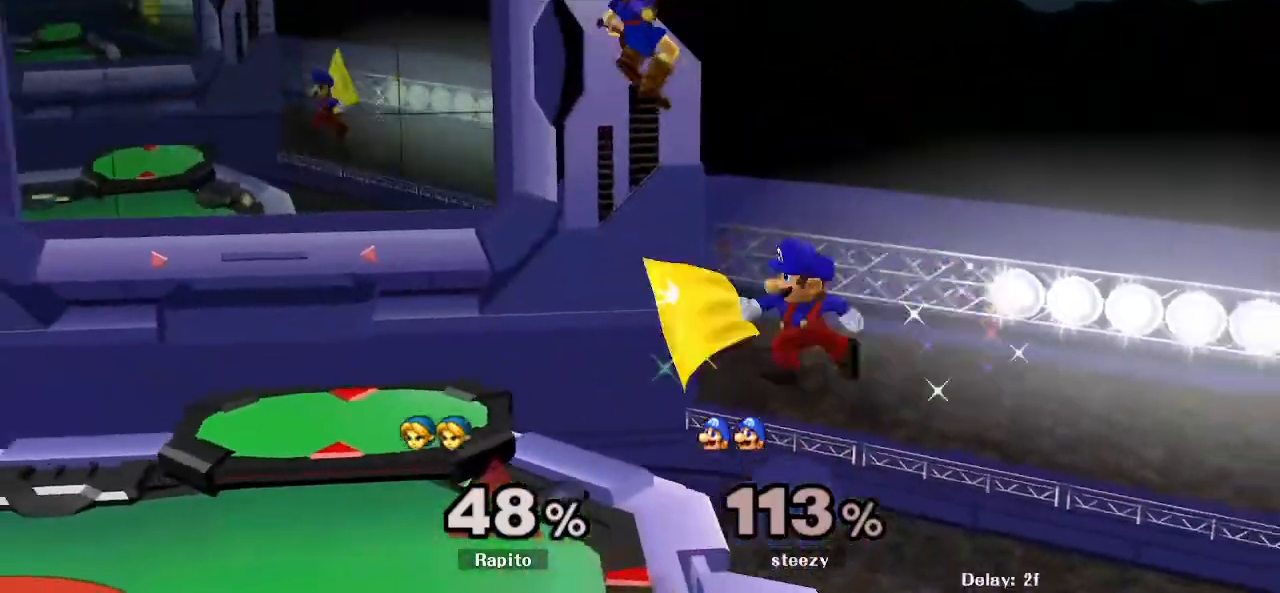
{"buttons": [], "left_stick": "up-left", "right_stick": "center", "events": [[83, "left_stick", "right"], [183, "left_stick", "down"], [383, "left_stick", "right"], [500, "left_stick", "up-left"]]}
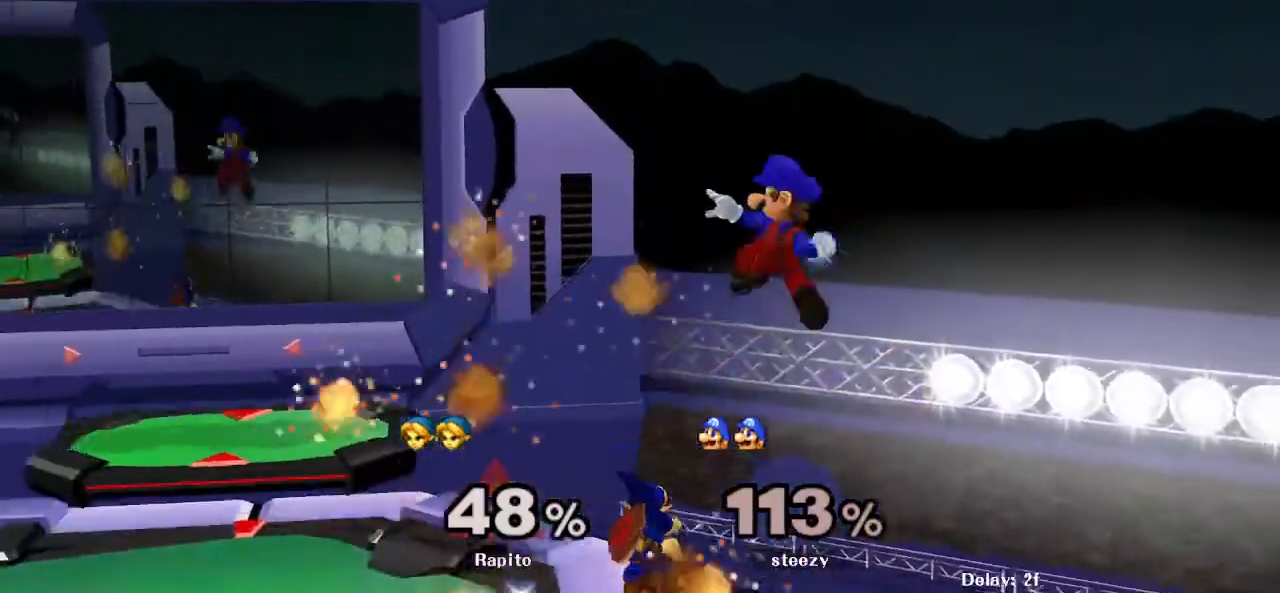
{"buttons": [], "left_stick": "down", "right_stick": "down", "events": [[33, "L1", "down"], [167, "L1", "up"], [300, "left_stick", "center"], [350, "left_stick", "down"], [450, "right_stick", "down"]]}
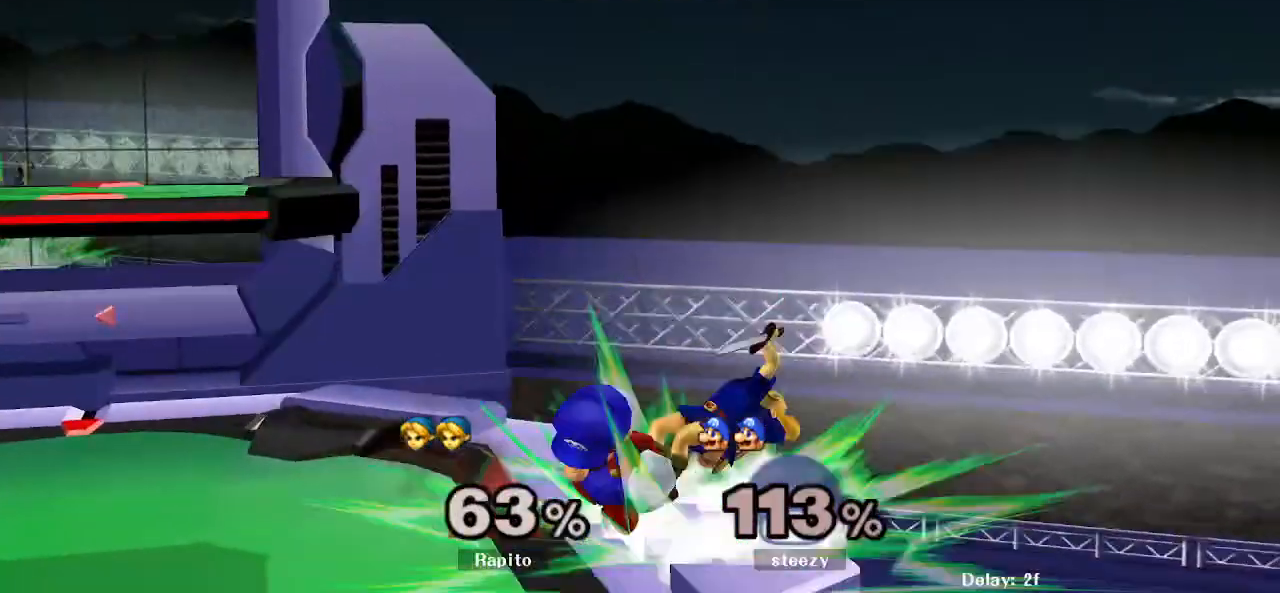
{"buttons": [], "left_stick": "left", "right_stick": "center", "events": [[50, "right_stick", "center"], [100, "left_stick", "center"], [417, "left_stick", "left"]]}